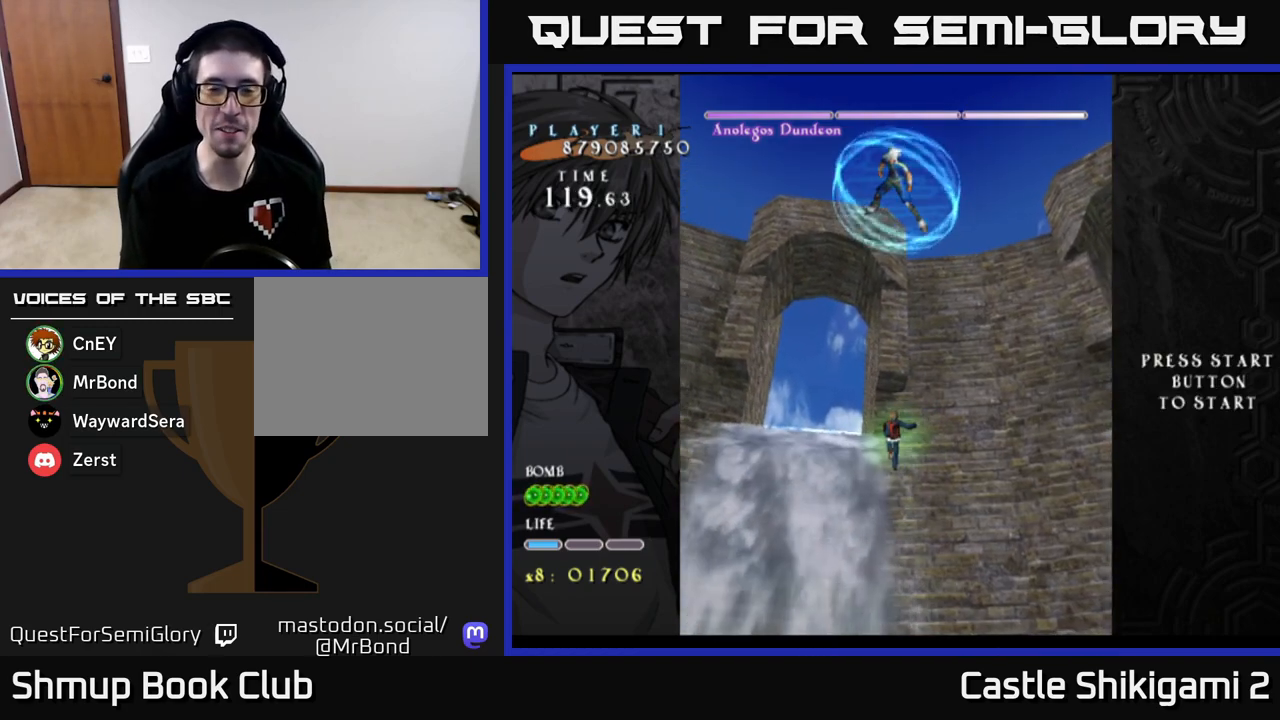
Gameplay with a controller (Xbox layout); each line is a JSON object with the inputs held at the frame after it. "events" lists button and stick changes between this image and that frame as [ms after this image, input, new state], when the widget could be followed in between. Not read: right_stick.
{"buttons": ["B"], "left_stick": "center", "events": [[100, "DPAD_UP", "down"], [150, "B", "down"], [317, "DPAD_UP", "up"]]}
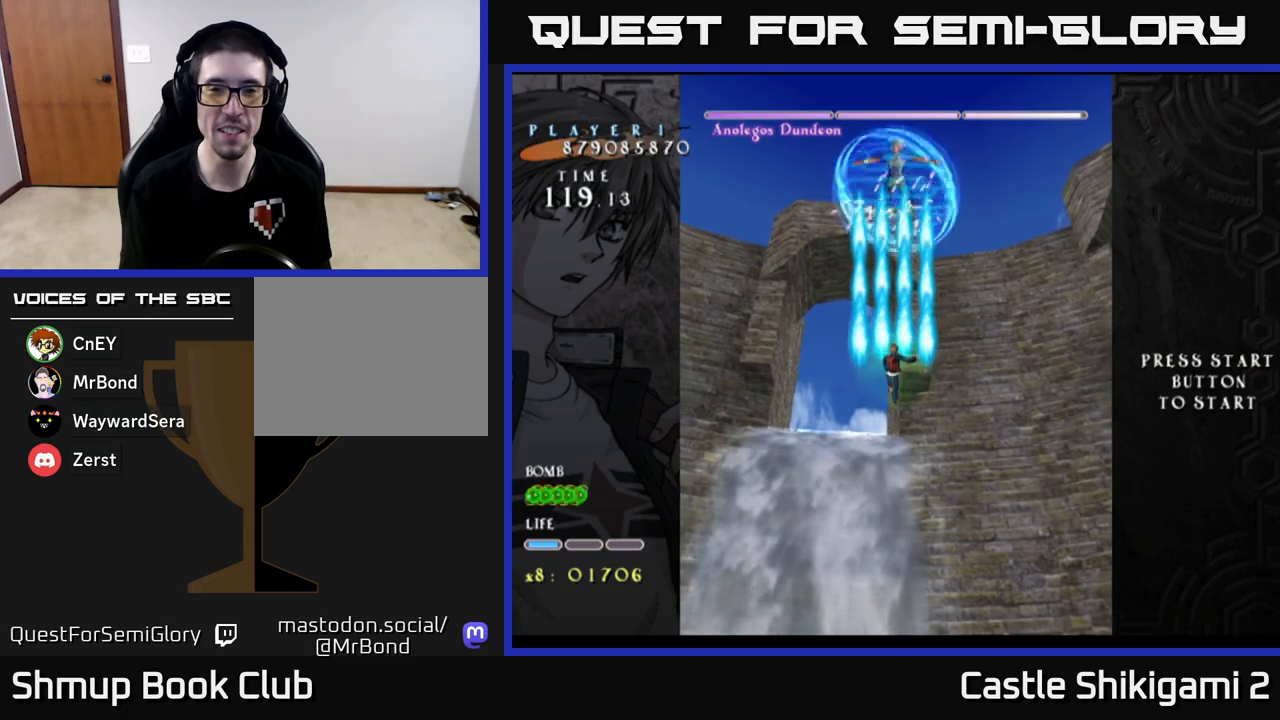
{"buttons": ["B"], "left_stick": "center", "events": [[100, "DPAD_DOWN", "down"], [467, "DPAD_DOWN", "up"]]}
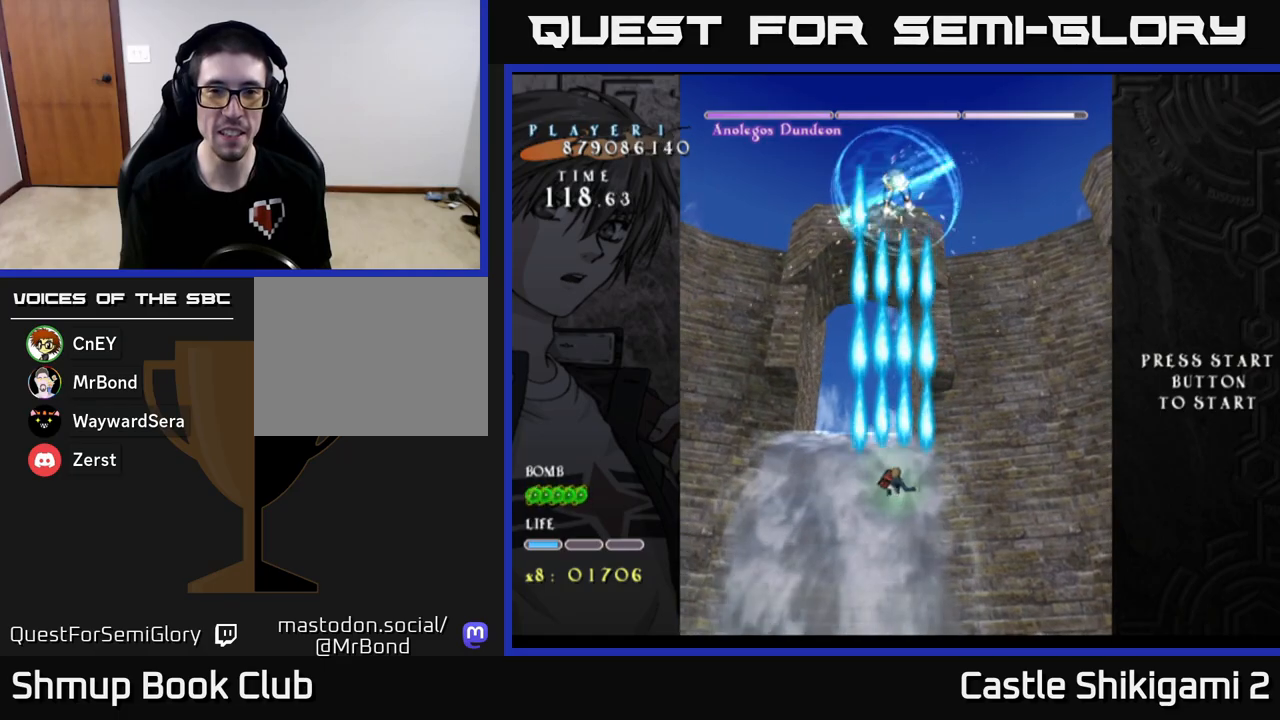
{"buttons": ["B"], "left_stick": "center", "events": []}
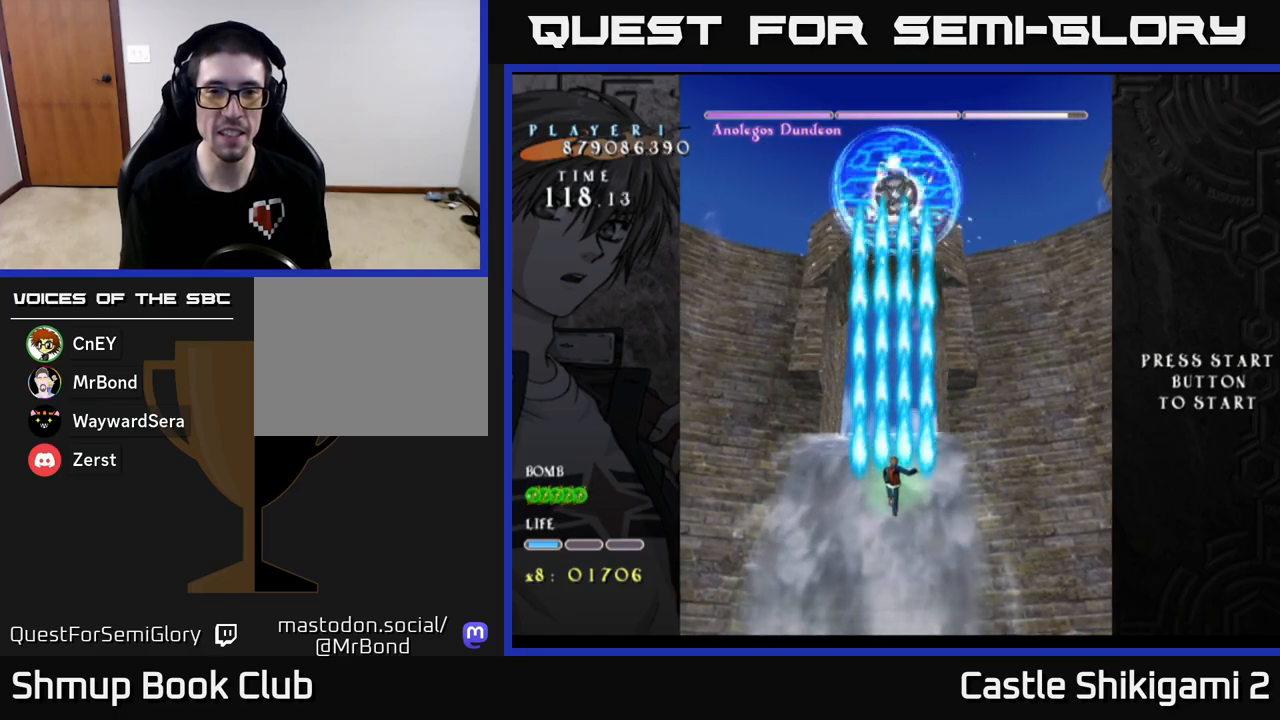
{"buttons": ["B"], "left_stick": "center", "events": []}
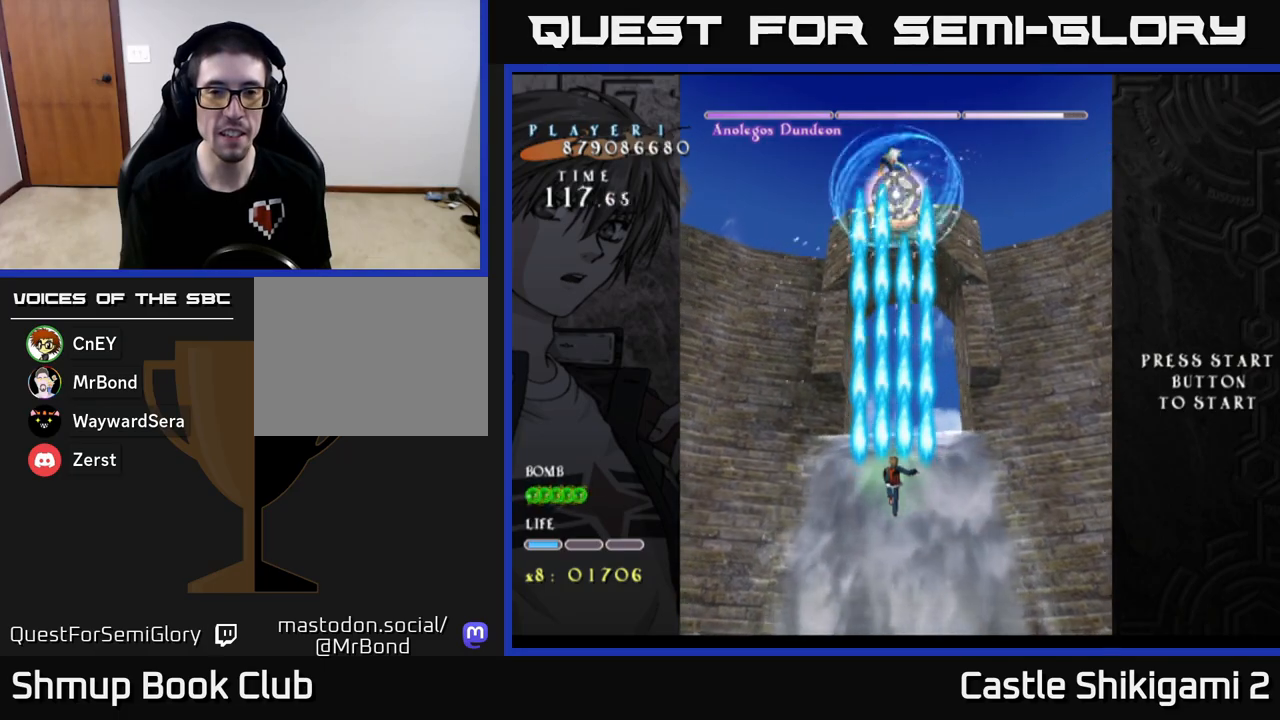
{"buttons": ["B"], "left_stick": "center", "events": []}
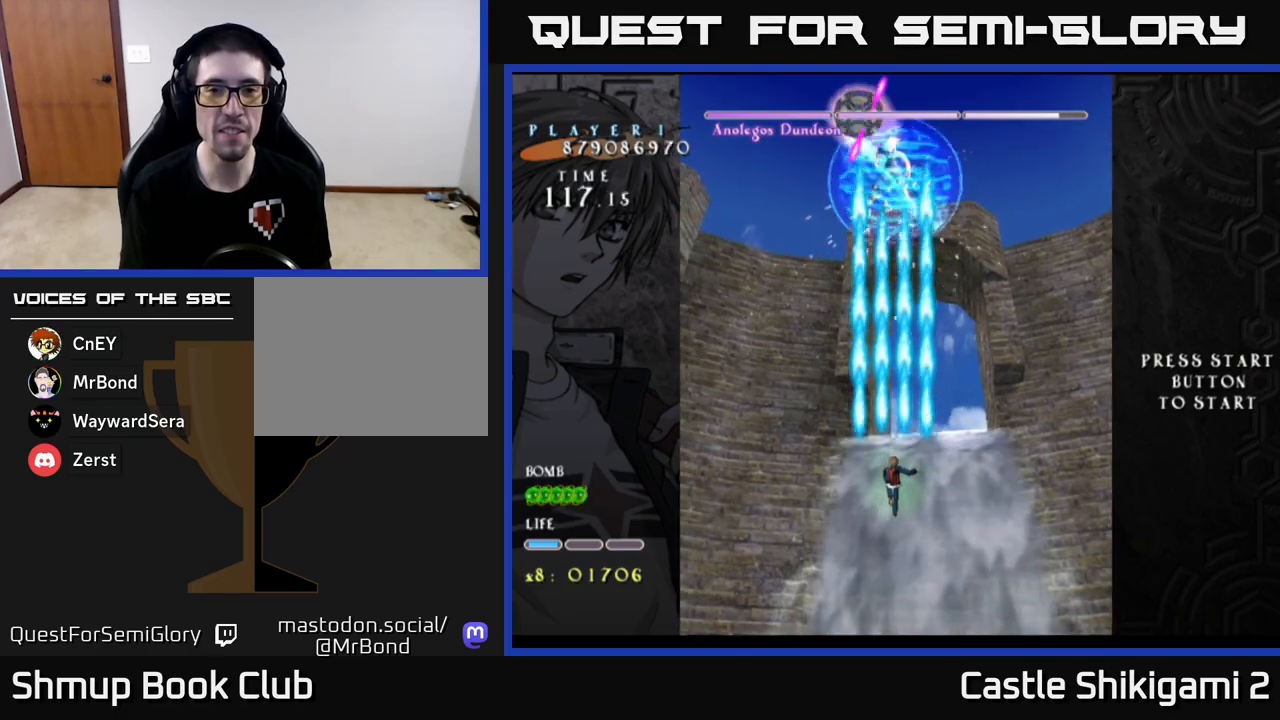
{"buttons": ["B", "DPAD_LEFT"], "left_stick": "center", "events": [[283, "DPAD_LEFT", "down"], [333, "DPAD_UP", "down"], [500, "DPAD_UP", "up"]]}
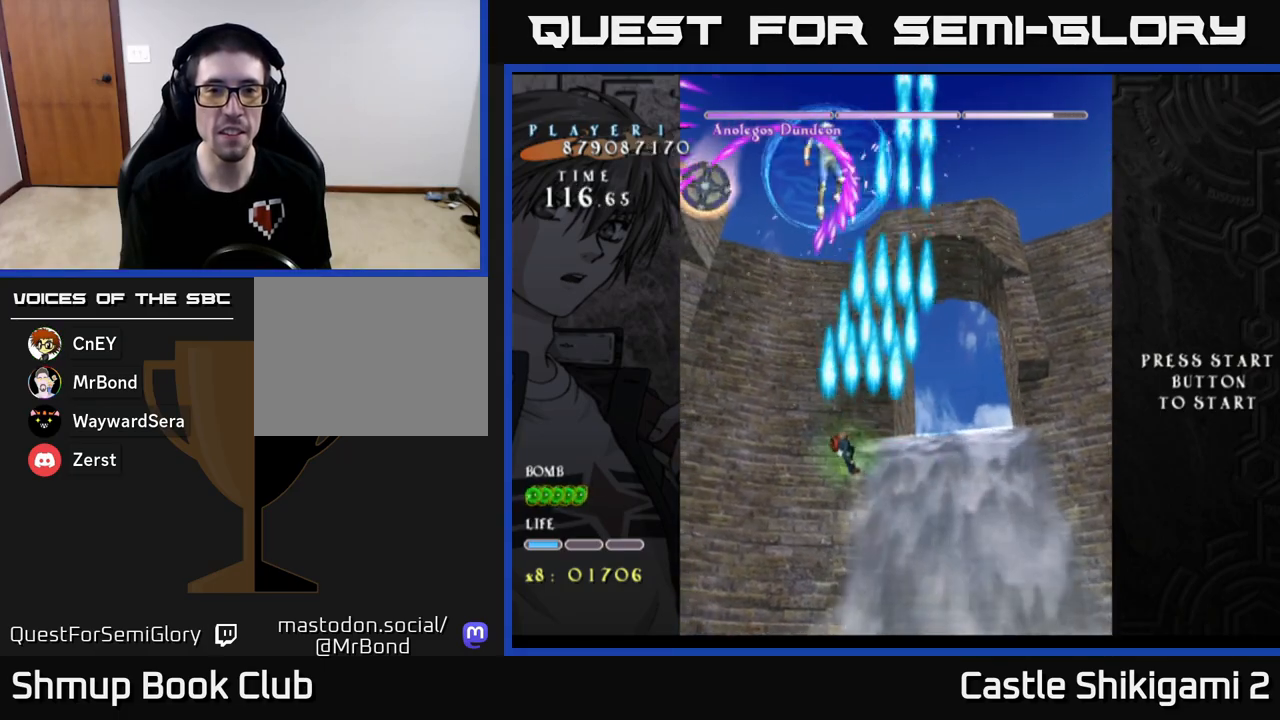
{"buttons": ["B", "DPAD_RIGHT"], "left_stick": "center", "events": [[117, "DPAD_LEFT", "up"], [150, "DPAD_DOWN", "down"], [417, "DPAD_DOWN", "up"], [483, "DPAD_RIGHT", "down"]]}
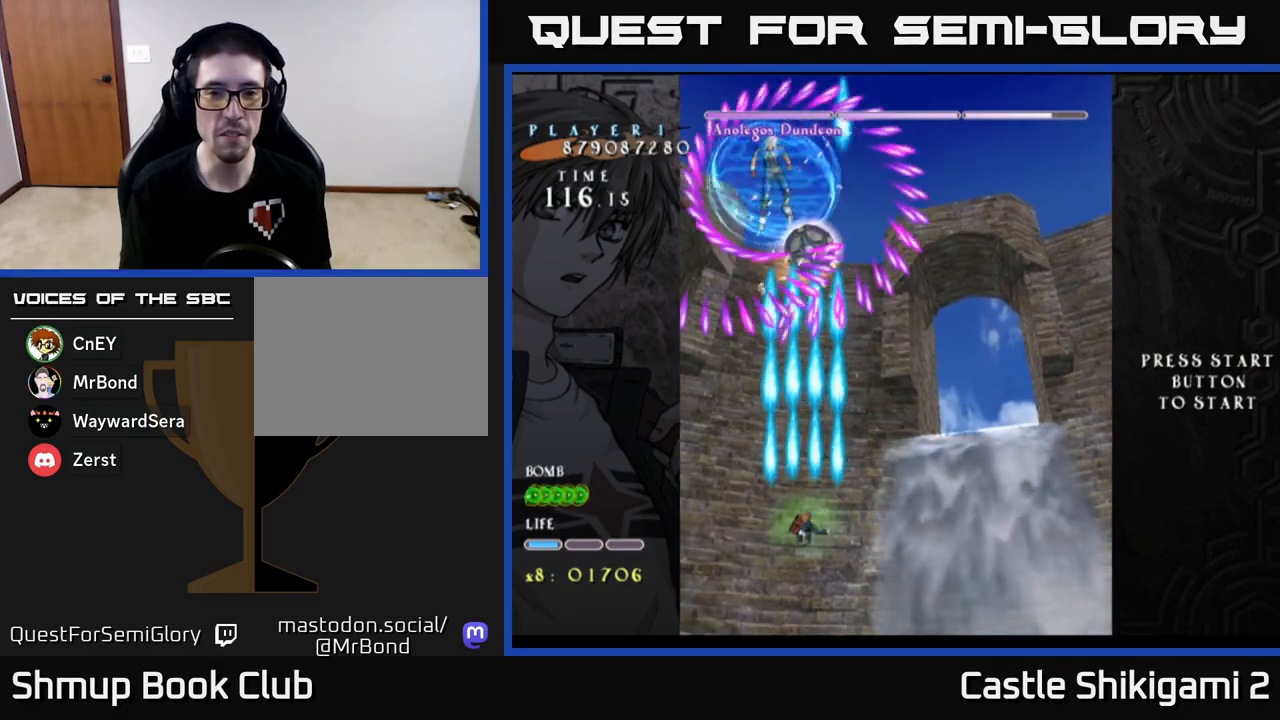
{"buttons": ["B", "X"], "left_stick": "center", "events": [[67, "X", "down"], [83, "DPAD_RIGHT", "up"], [117, "B", "up"], [200, "DPAD_DOWN", "down"], [233, "DPAD_RIGHT", "down"], [333, "DPAD_RIGHT", "up"], [483, "DPAD_DOWN", "up"], [500, "B", "down"]]}
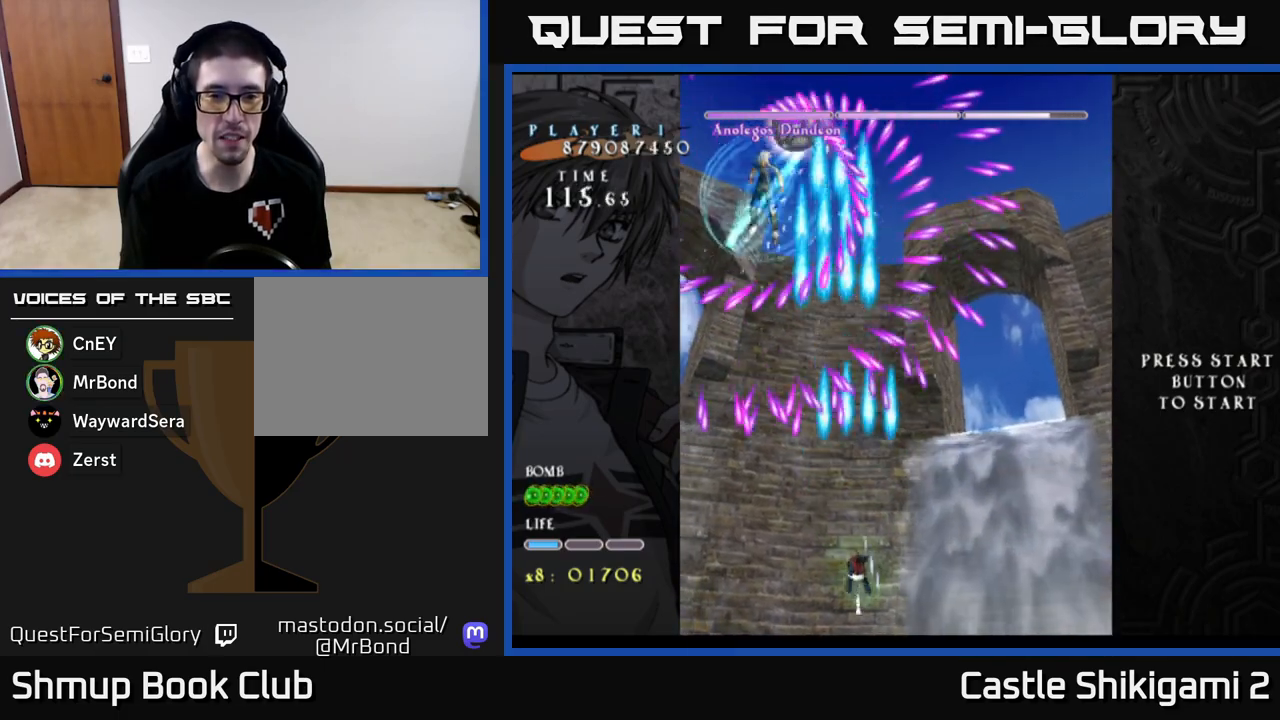
{"buttons": ["B"], "left_stick": "center", "events": [[33, "X", "up"]]}
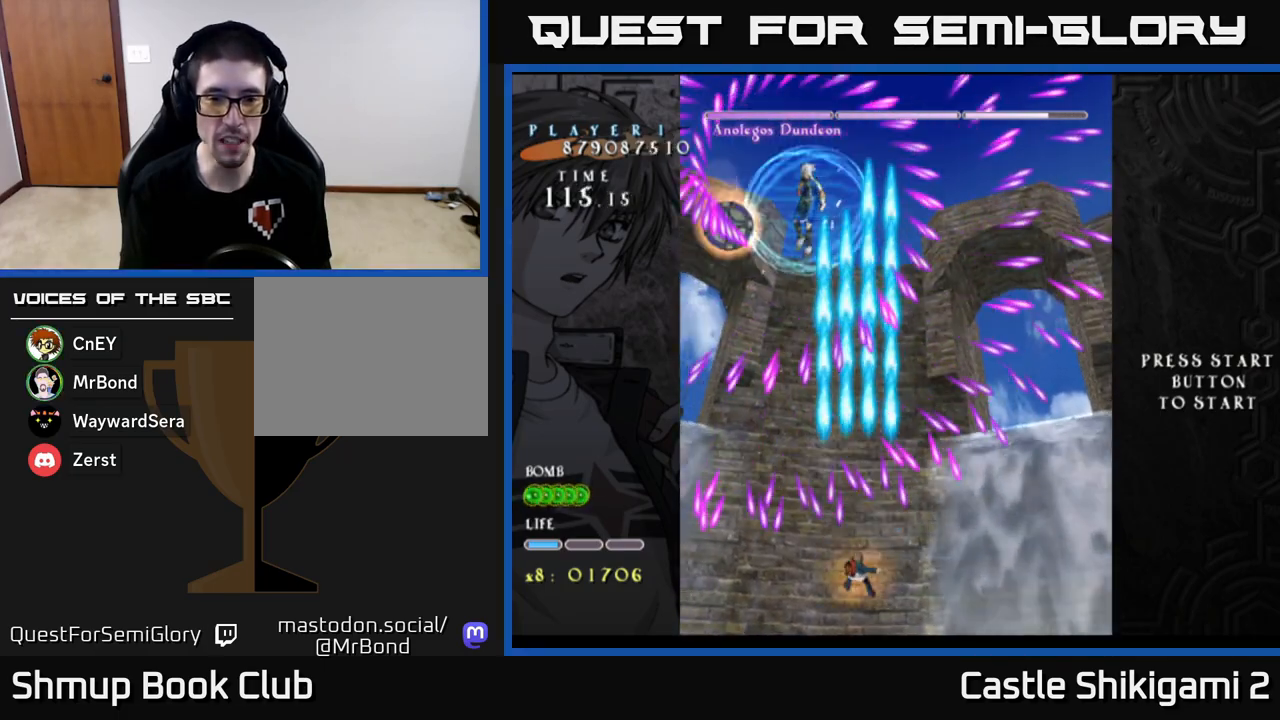
{"buttons": ["B"], "left_stick": "center", "events": [[133, "DPAD_UP", "down"], [233, "DPAD_UP", "up"]]}
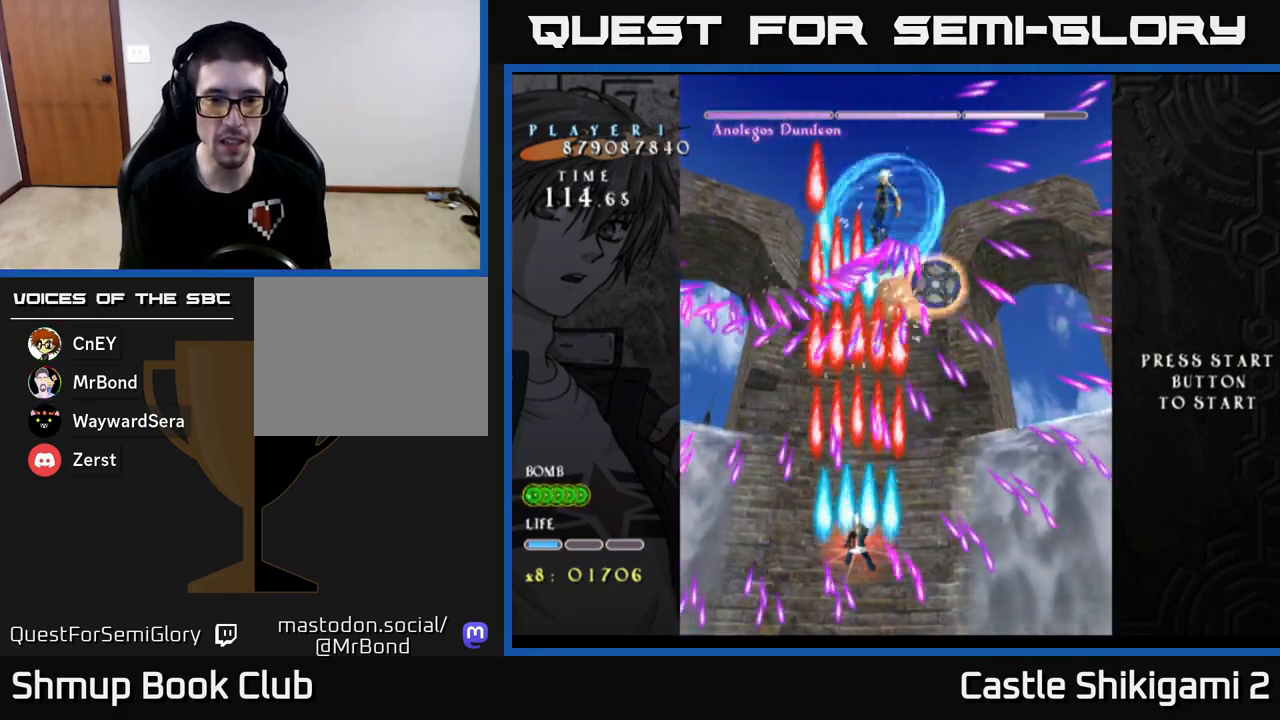
{"buttons": ["B"], "left_stick": "center", "events": []}
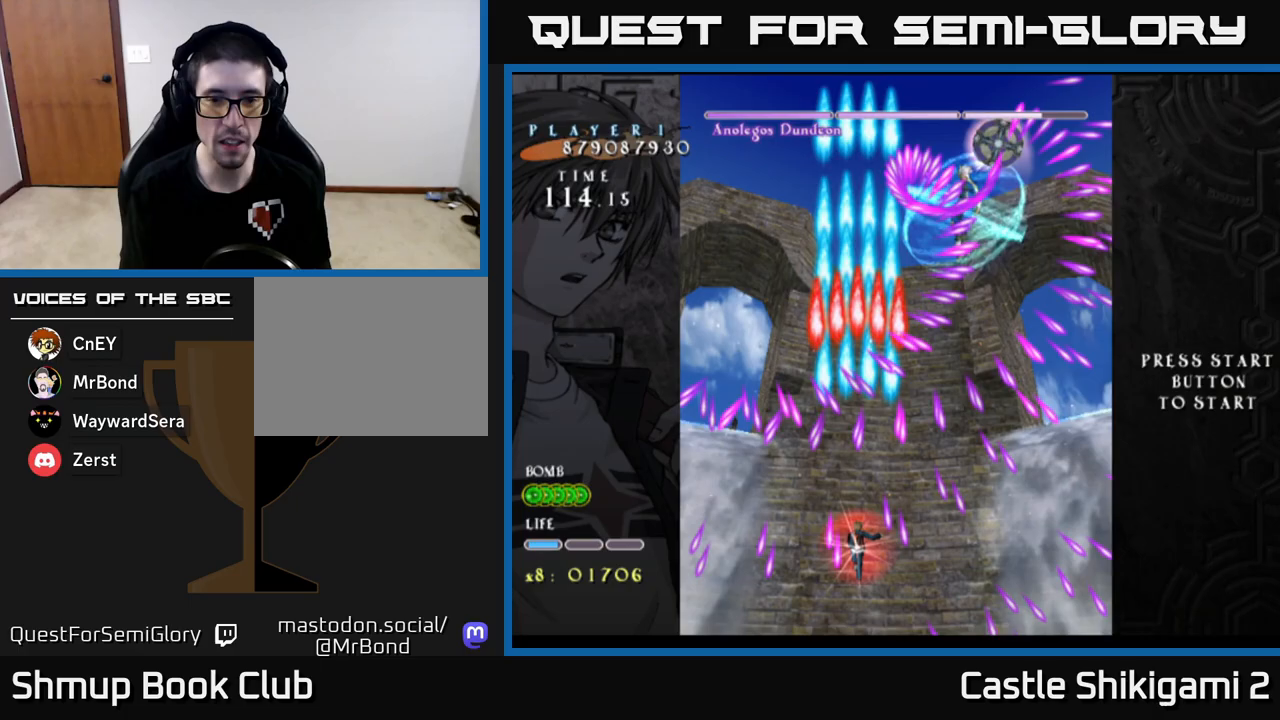
{"buttons": ["B"], "left_stick": "center", "events": []}
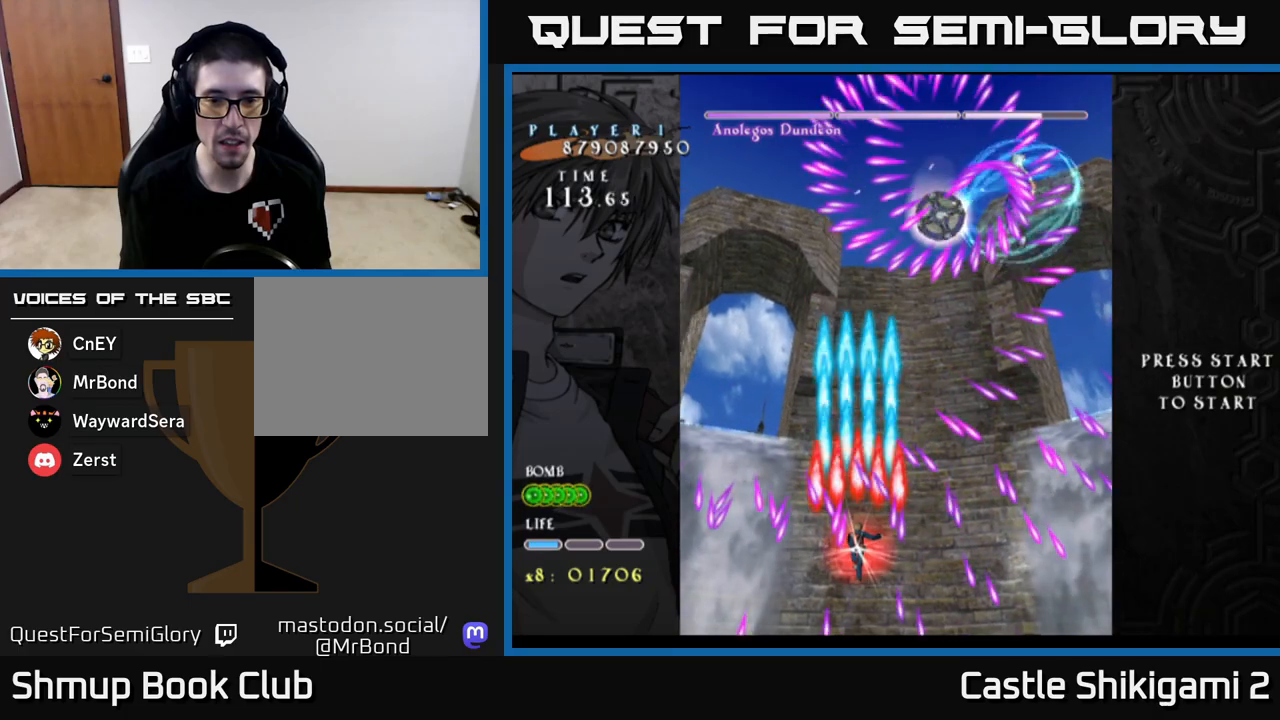
{"buttons": ["B"], "left_stick": "center", "events": []}
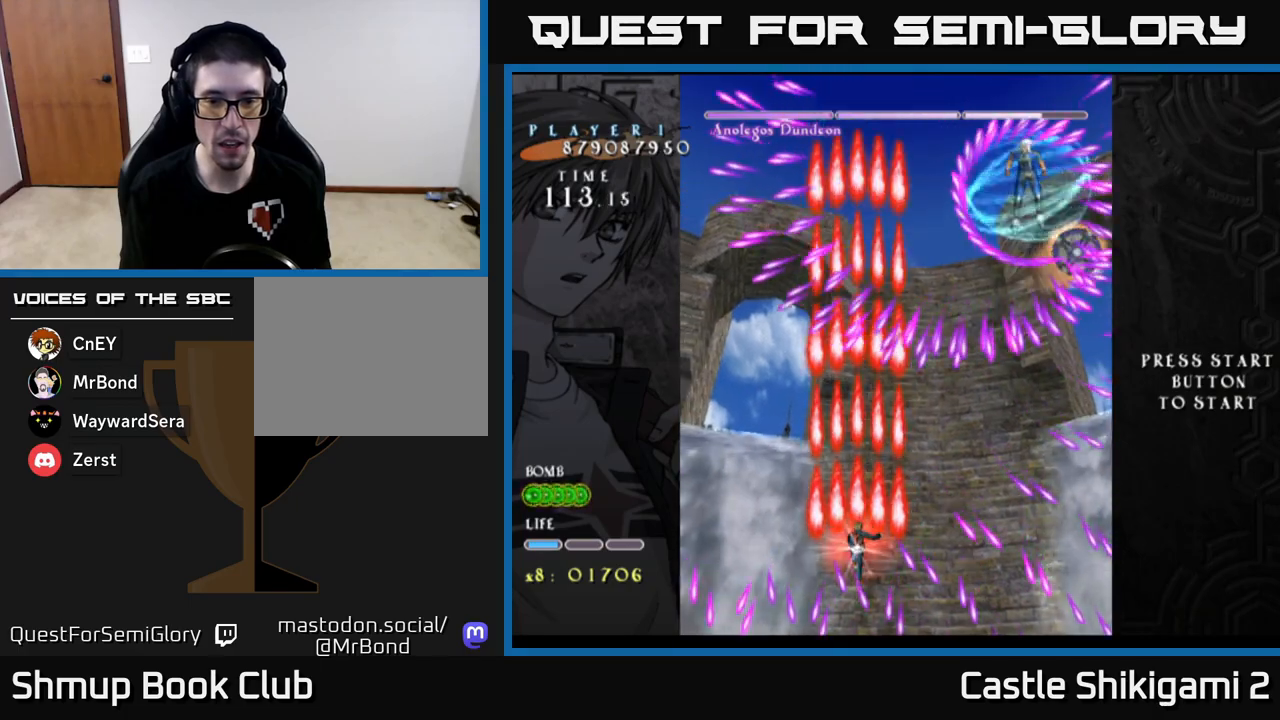
{"buttons": ["B"], "left_stick": "center", "events": [[50, "DPAD_RIGHT", "down"], [167, "DPAD_RIGHT", "up"], [333, "DPAD_RIGHT", "down"], [467, "DPAD_RIGHT", "up"]]}
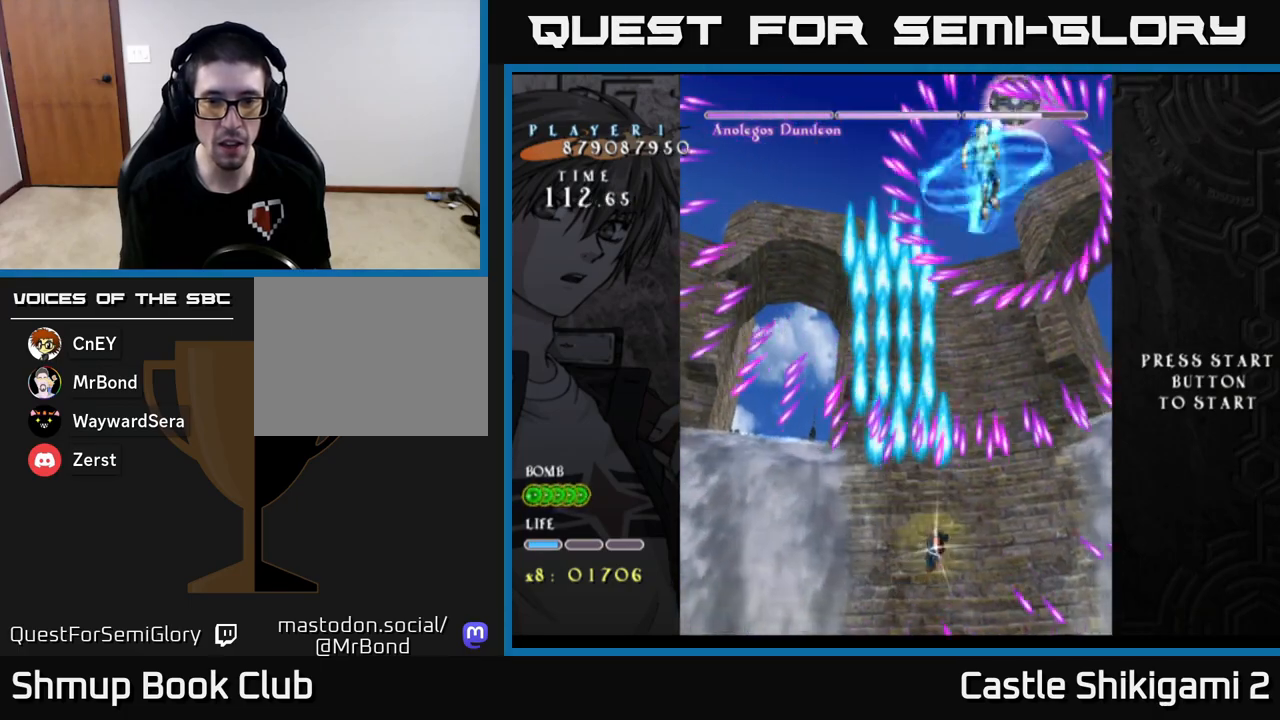
{"buttons": ["B"], "left_stick": "center", "events": []}
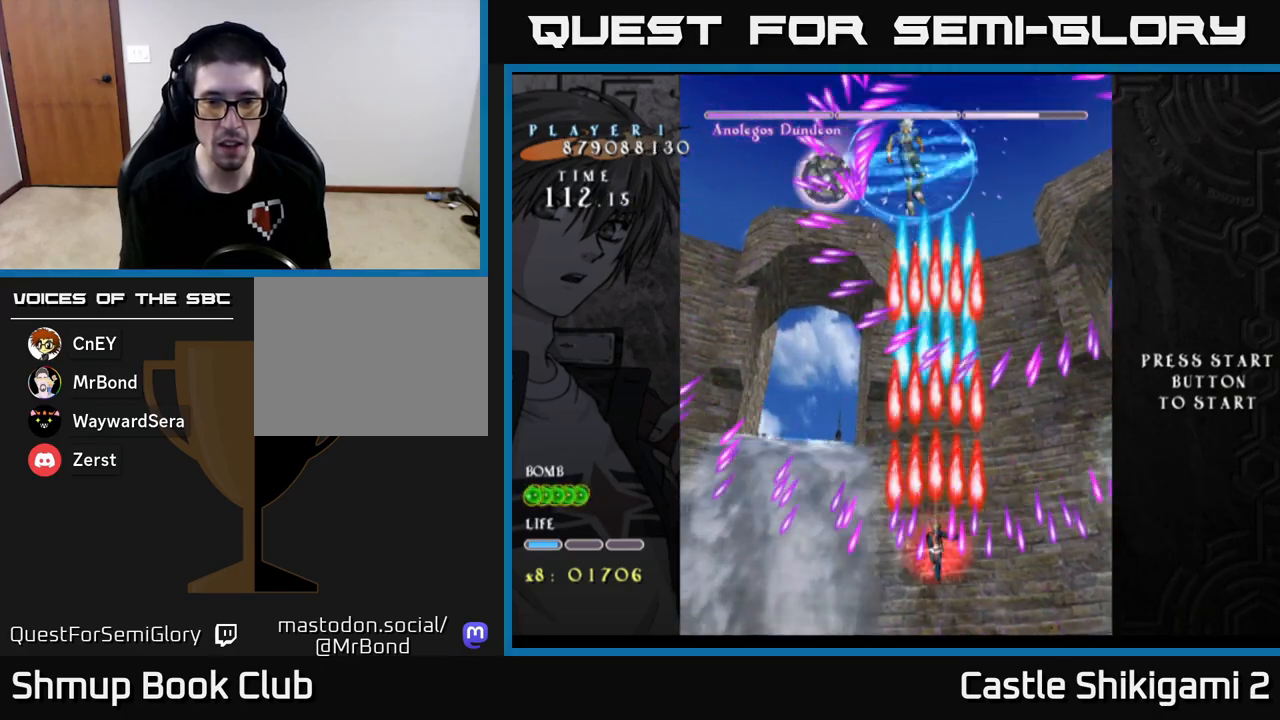
{"buttons": ["B"], "left_stick": "center", "events": [[233, "DPAD_LEFT", "down"], [400, "DPAD_LEFT", "up"]]}
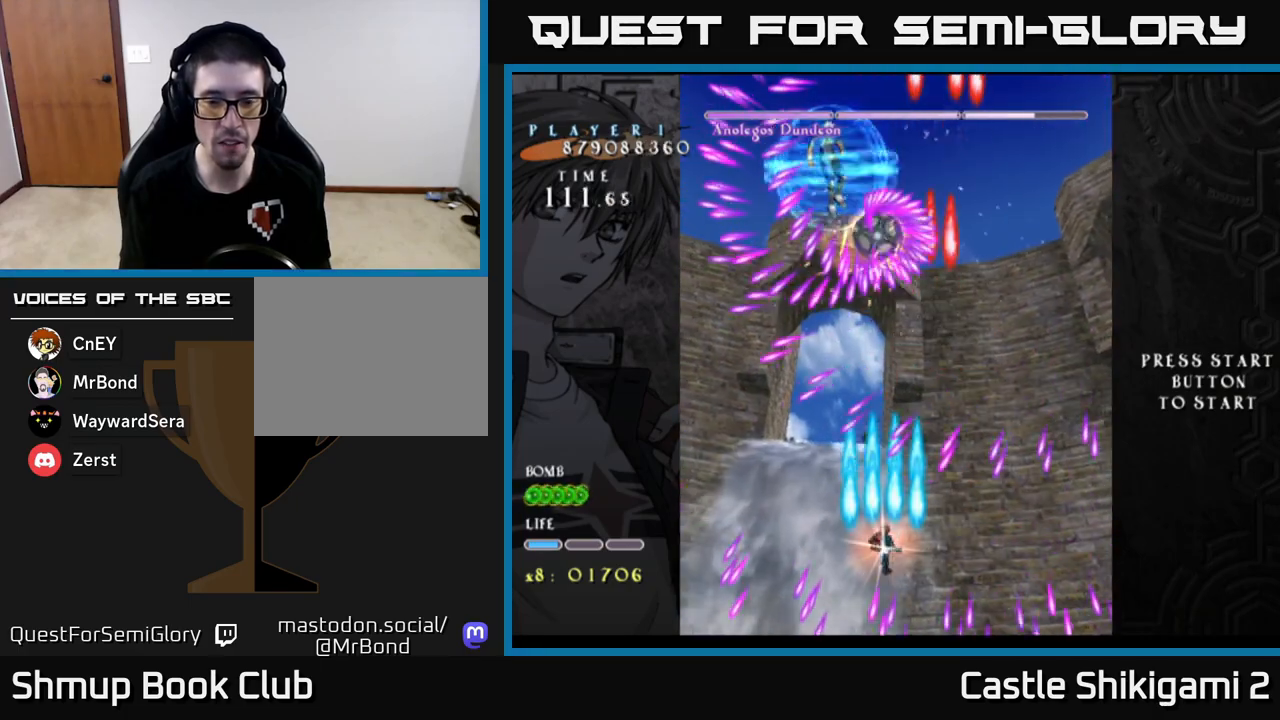
{"buttons": ["B"], "left_stick": "center", "events": [[200, "DPAD_UP", "down"], [317, "DPAD_UP", "up"]]}
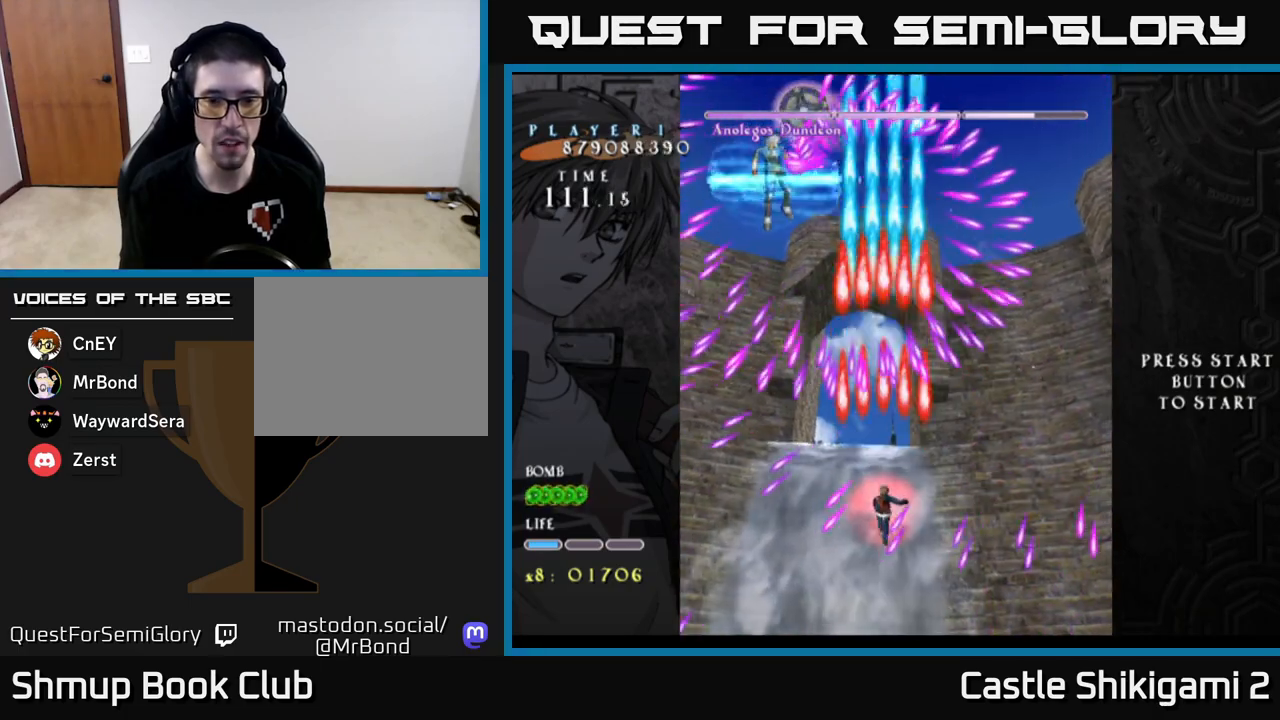
{"buttons": ["B"], "left_stick": "center", "events": []}
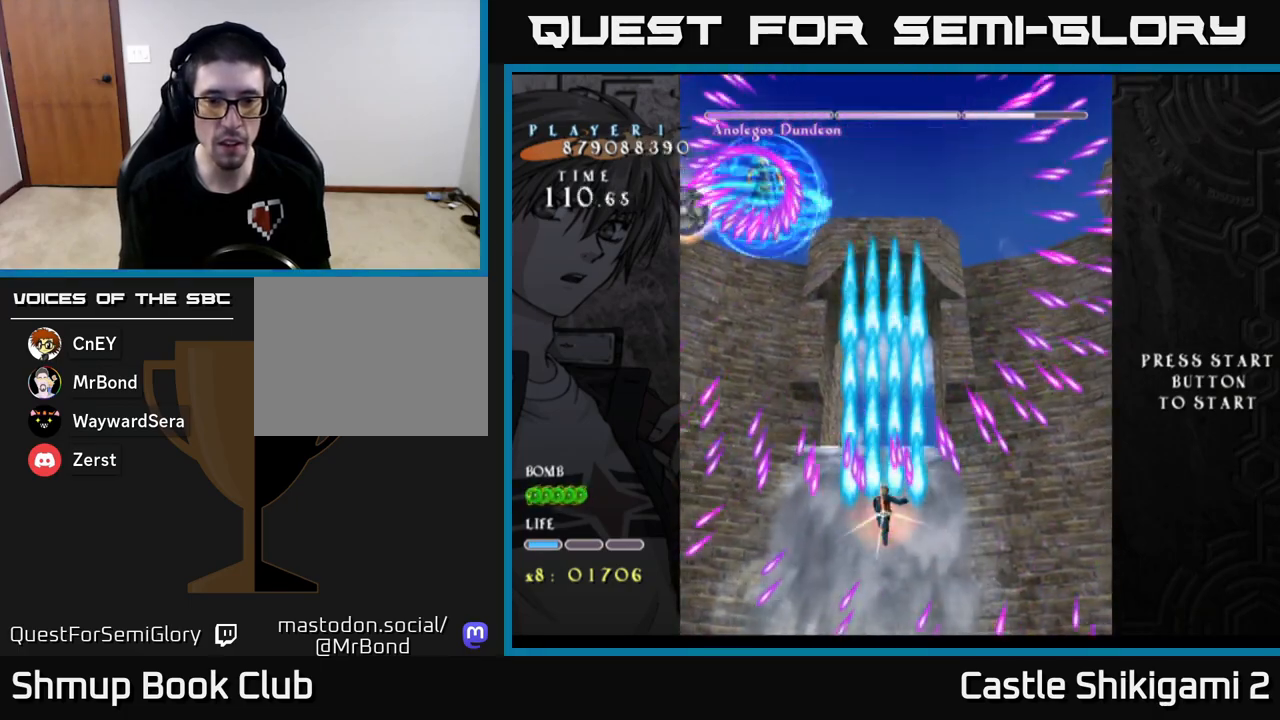
{"buttons": ["B"], "left_stick": "center", "events": [[133, "DPAD_LEFT", "down"], [183, "DPAD_LEFT", "up"]]}
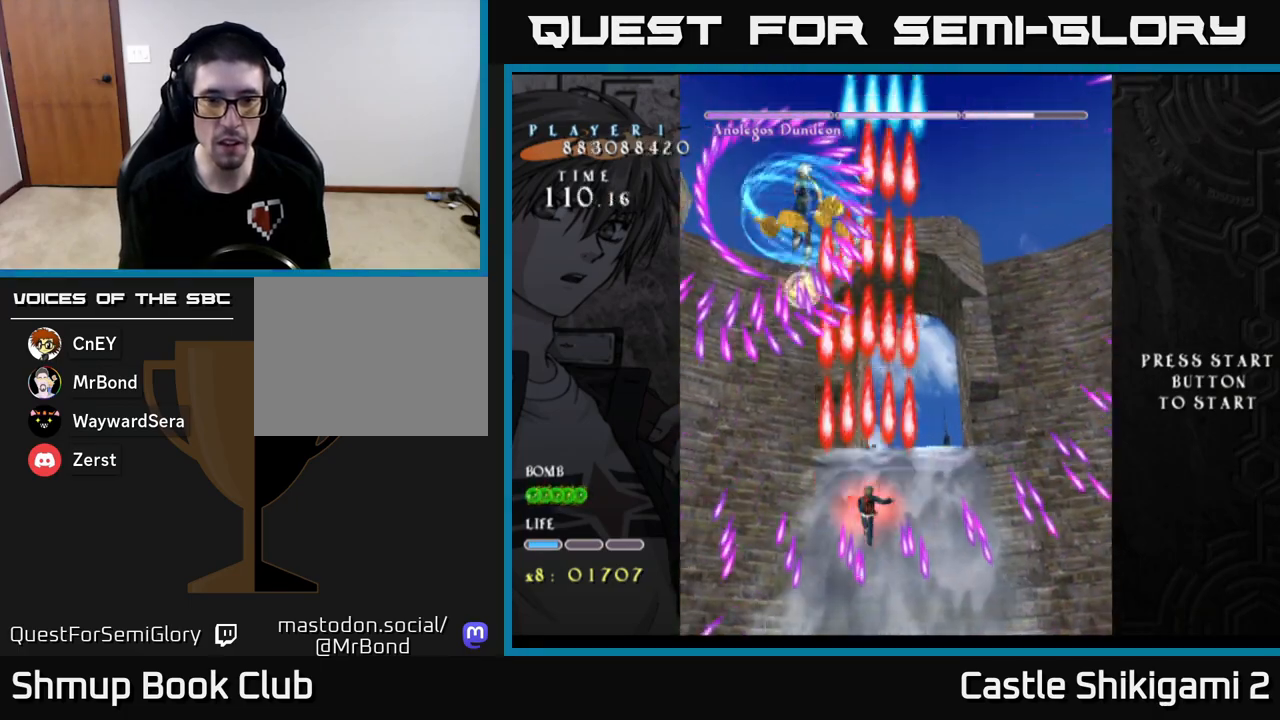
{"buttons": ["B", "DPAD_DOWN"], "left_stick": "center", "events": [[433, "DPAD_DOWN", "down"]]}
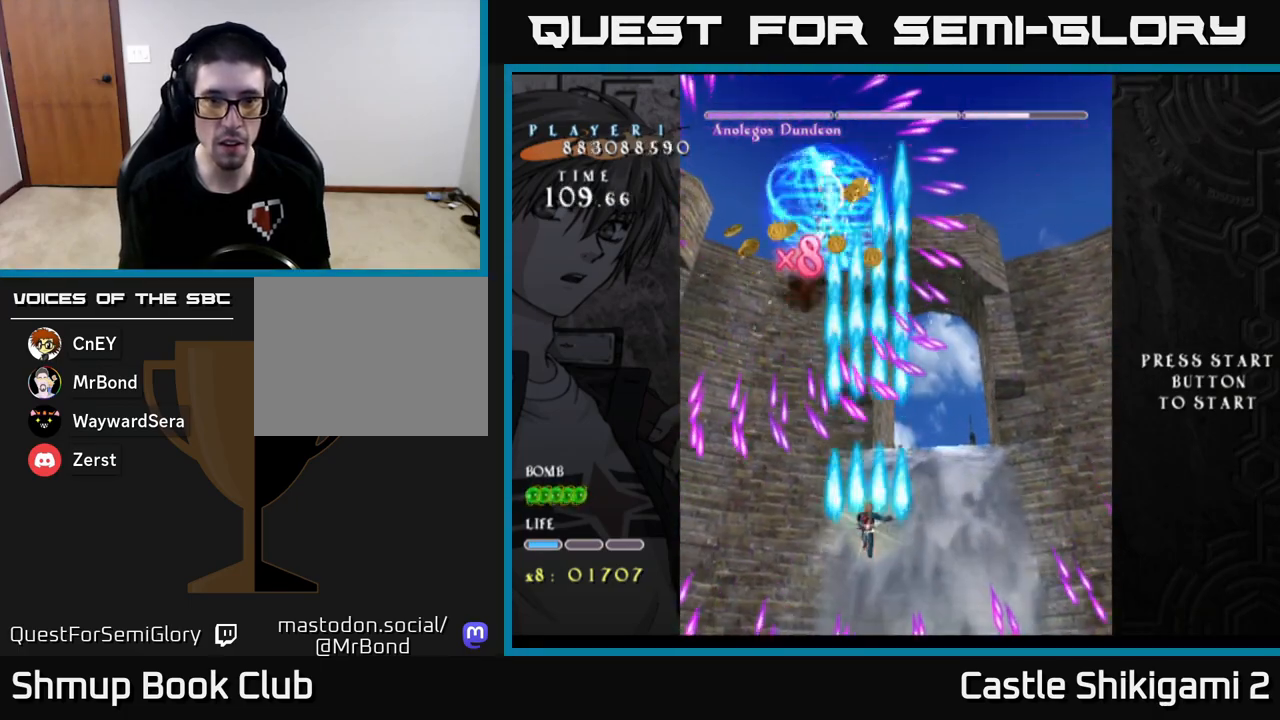
{"buttons": ["B"], "left_stick": "center", "events": [[50, "DPAD_RIGHT", "down"], [117, "DPAD_DOWN", "up"], [150, "DPAD_RIGHT", "up"], [400, "DPAD_RIGHT", "down"], [500, "DPAD_RIGHT", "up"]]}
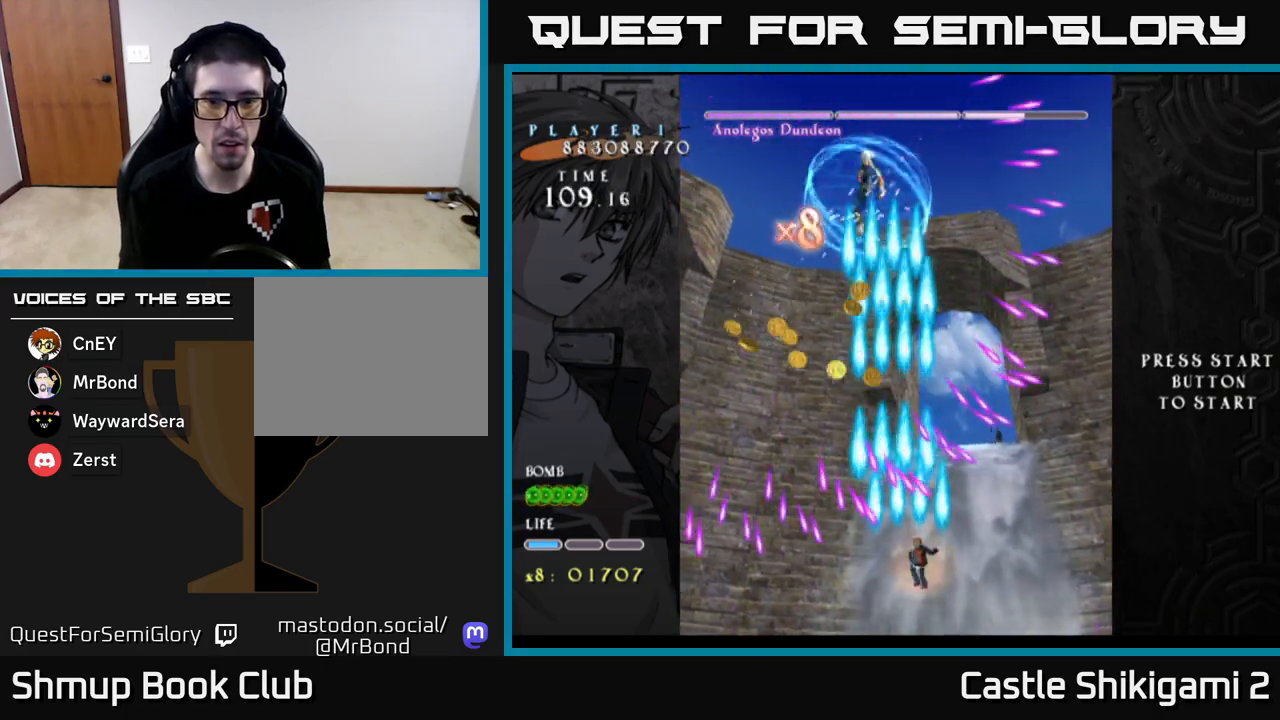
{"buttons": ["B"], "left_stick": "center", "events": [[317, "DPAD_RIGHT", "down"], [350, "DPAD_RIGHT", "up"]]}
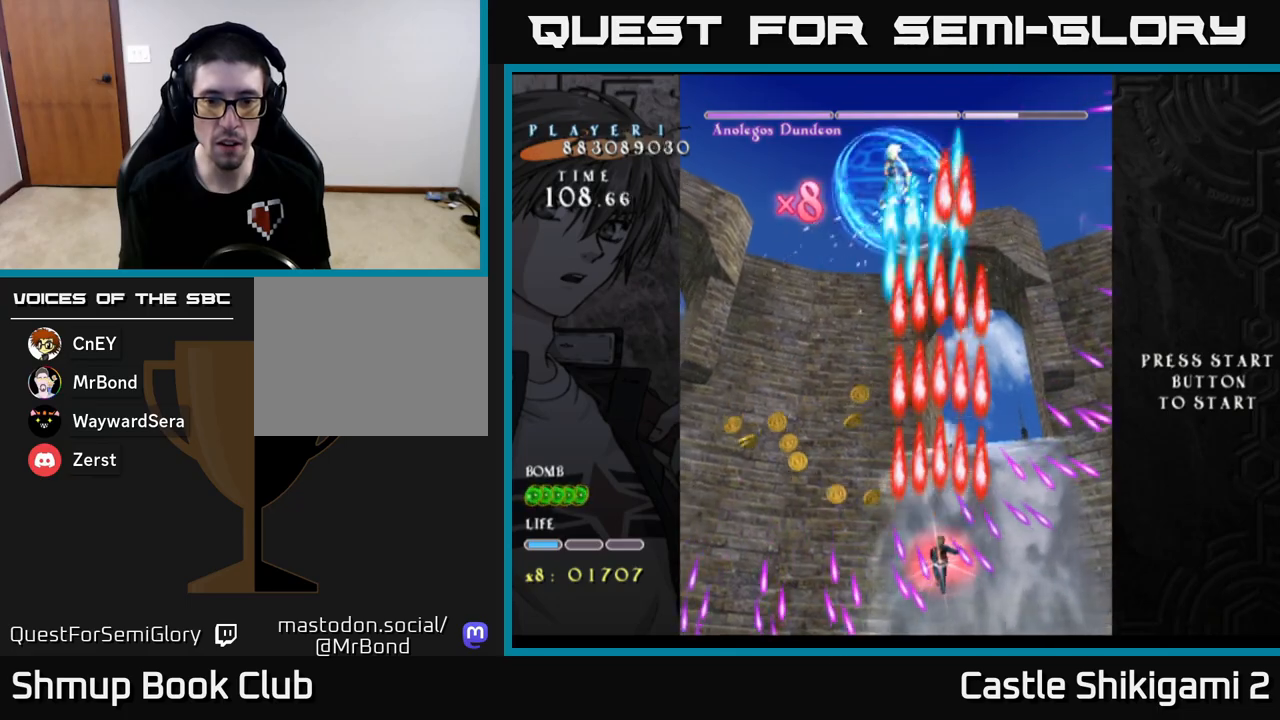
{"buttons": ["B", "DPAD_LEFT"], "left_stick": "center", "events": [[467, "DPAD_LEFT", "down"]]}
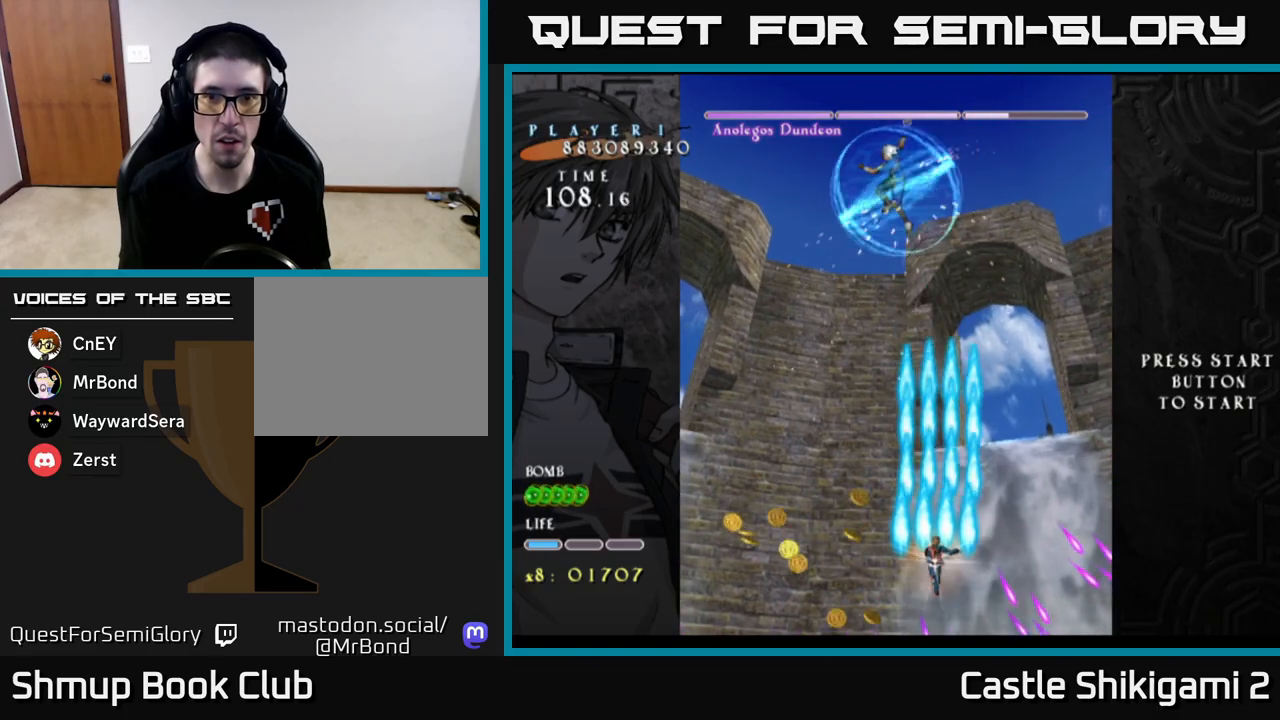
{"buttons": ["B", "DPAD_UP"], "left_stick": "center", "events": [[67, "DPAD_UP", "down"], [117, "DPAD_LEFT", "up"]]}
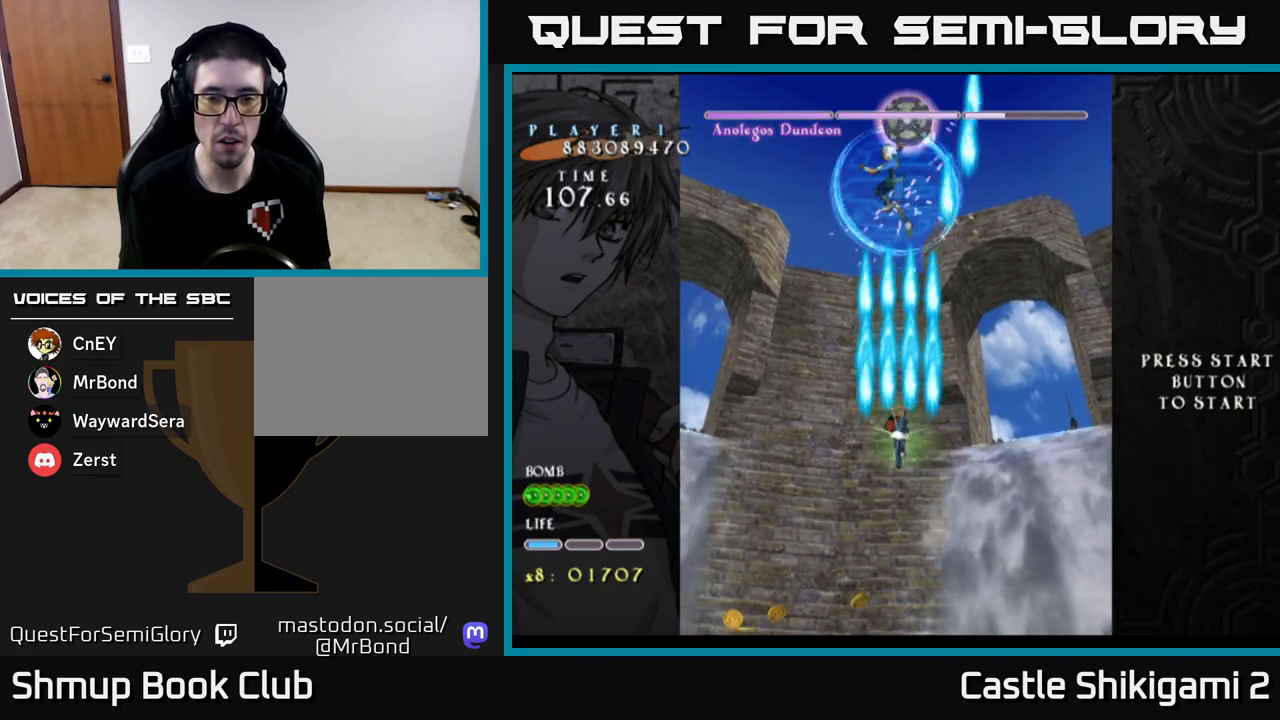
{"buttons": ["B", "DPAD_DOWN"], "left_stick": "center", "events": [[233, "DPAD_UP", "up"], [367, "DPAD_DOWN", "down"]]}
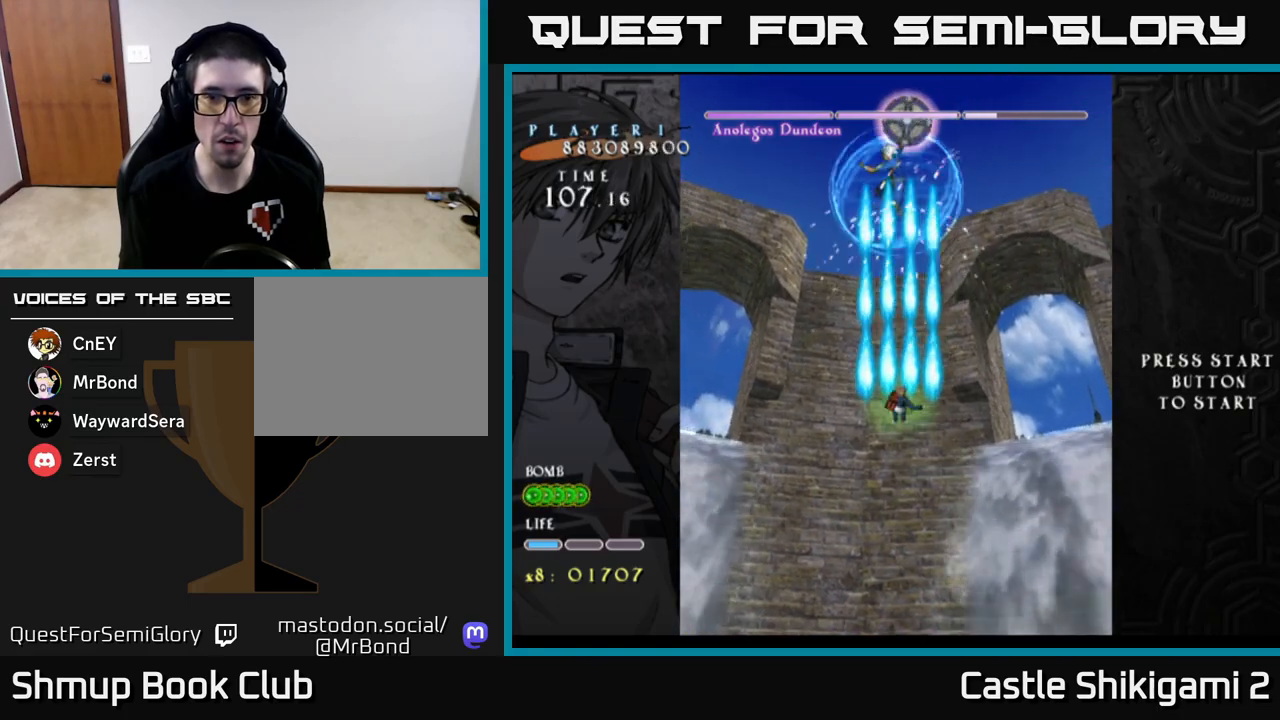
{"buttons": ["B", "DPAD_DOWN"], "left_stick": "center", "events": [[317, "DPAD_DOWN", "up"], [467, "DPAD_DOWN", "down"]]}
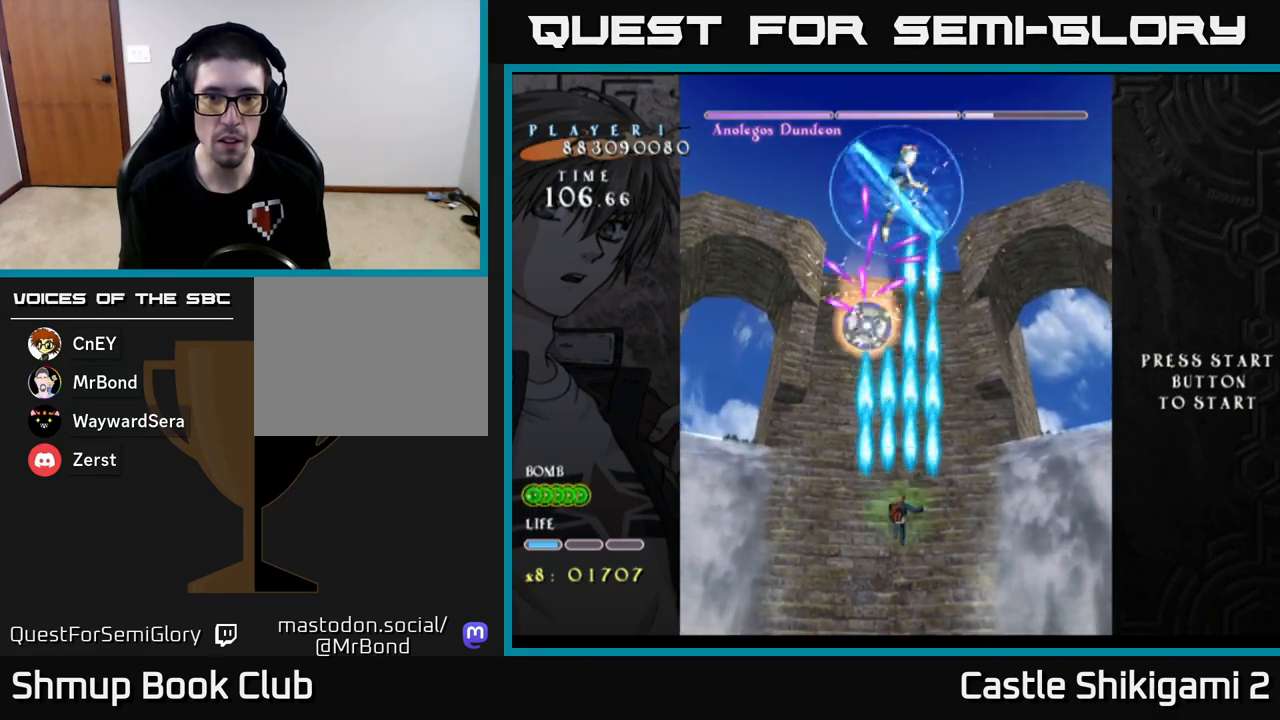
{"buttons": ["B", "DPAD_DOWN", "DPAD_RIGHT"], "left_stick": "center", "events": [[133, "DPAD_DOWN", "up"], [250, "DPAD_DOWN", "down"], [350, "DPAD_RIGHT", "down"]]}
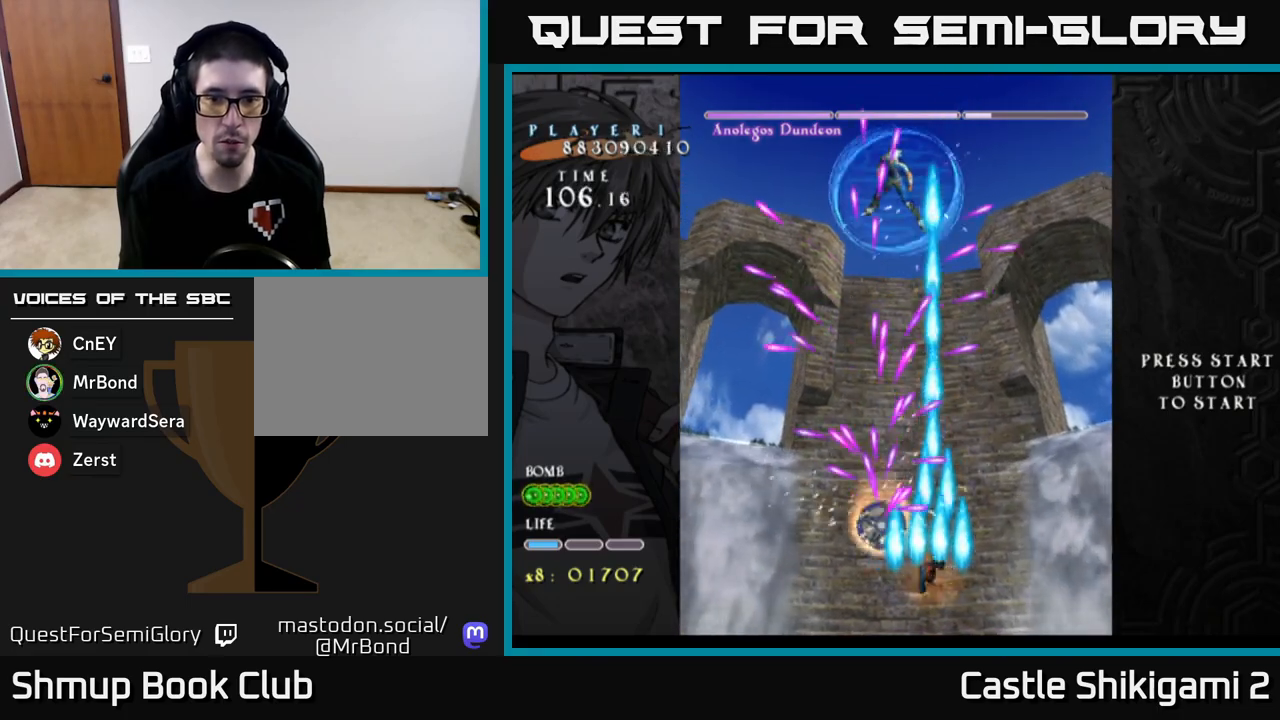
{"buttons": ["B", "DPAD_RIGHT"], "left_stick": "center", "events": [[33, "DPAD_DOWN", "up"]]}
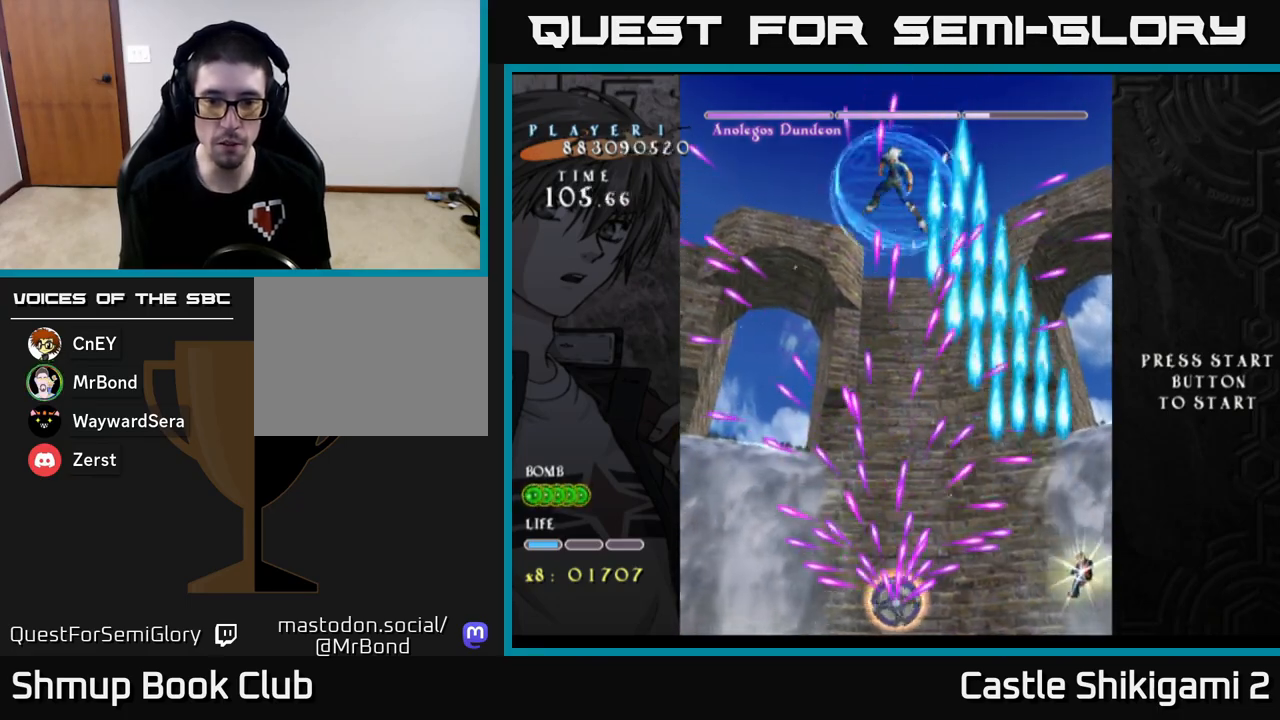
{"buttons": ["B", "DPAD_LEFT"], "left_stick": "center", "events": [[67, "DPAD_RIGHT", "up"], [433, "DPAD_LEFT", "down"]]}
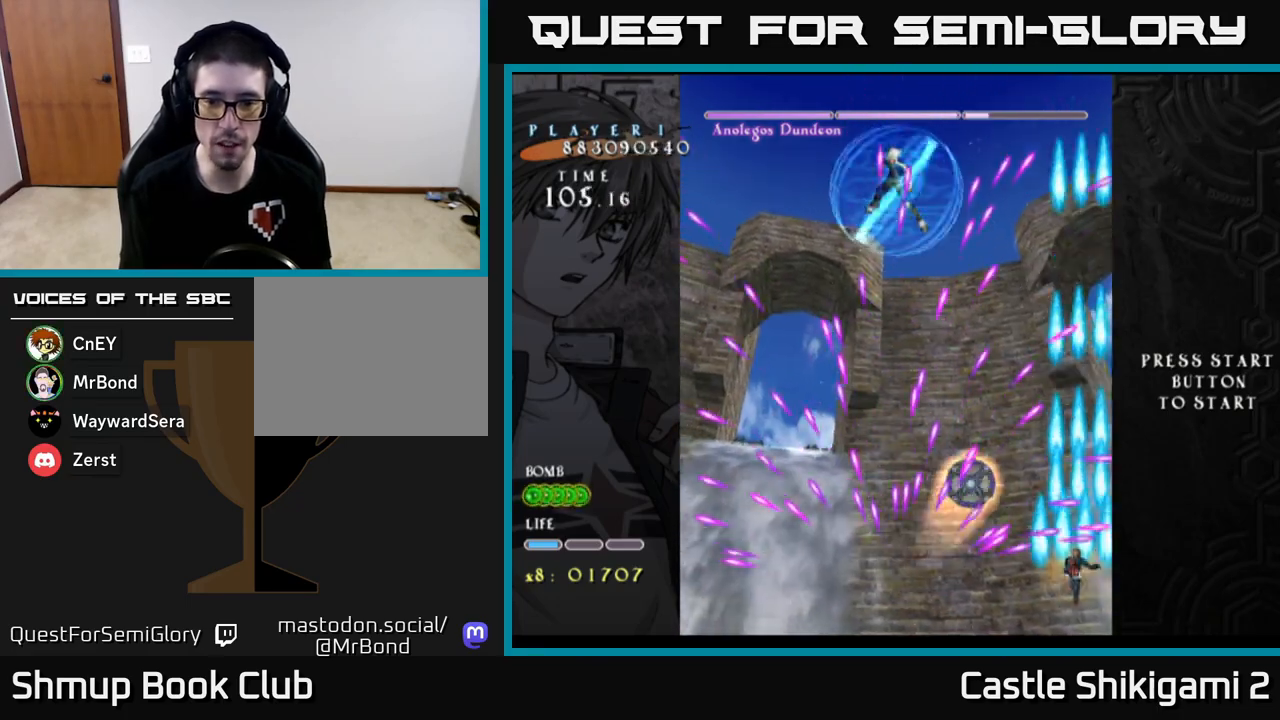
{"buttons": ["B", "DPAD_LEFT"], "left_stick": "center", "events": [[83, "DPAD_LEFT", "up"], [117, "DPAD_LEFT", "down"]]}
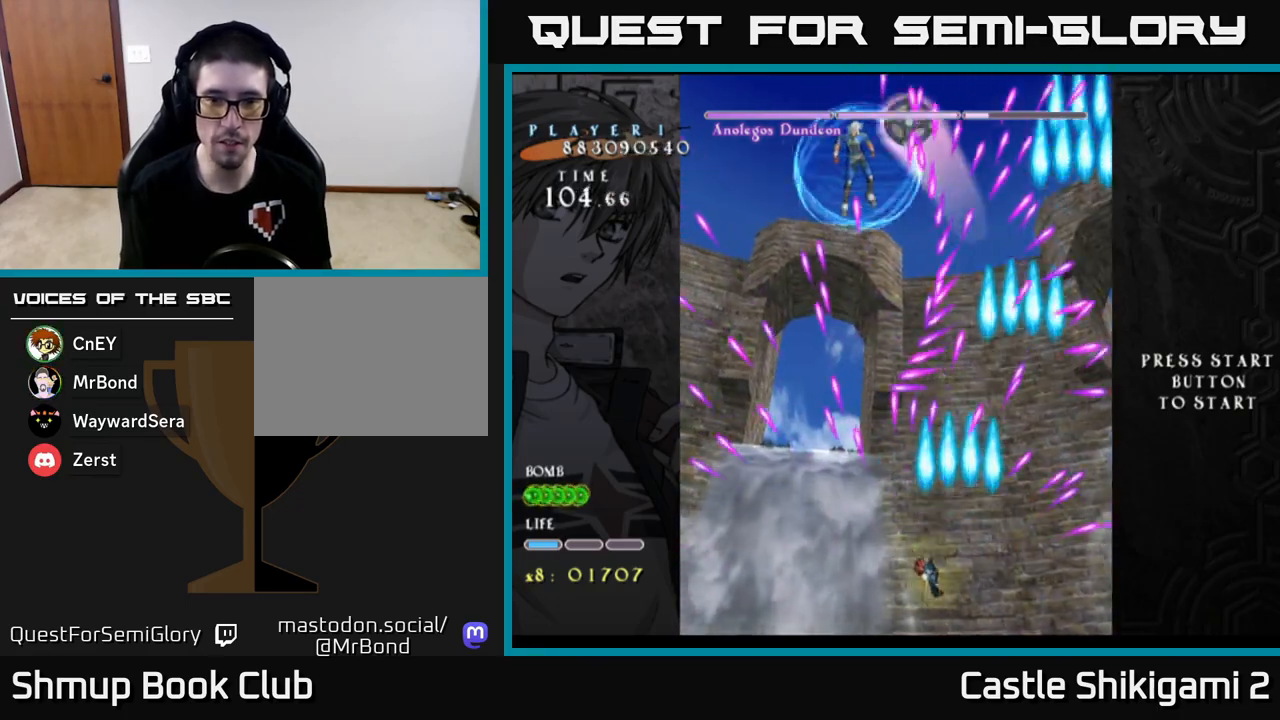
{"buttons": ["B", "DPAD_DOWN"], "left_stick": "center", "events": [[50, "DPAD_UP", "down"], [383, "DPAD_UP", "up"], [400, "DPAD_LEFT", "up"], [417, "DPAD_DOWN", "down"]]}